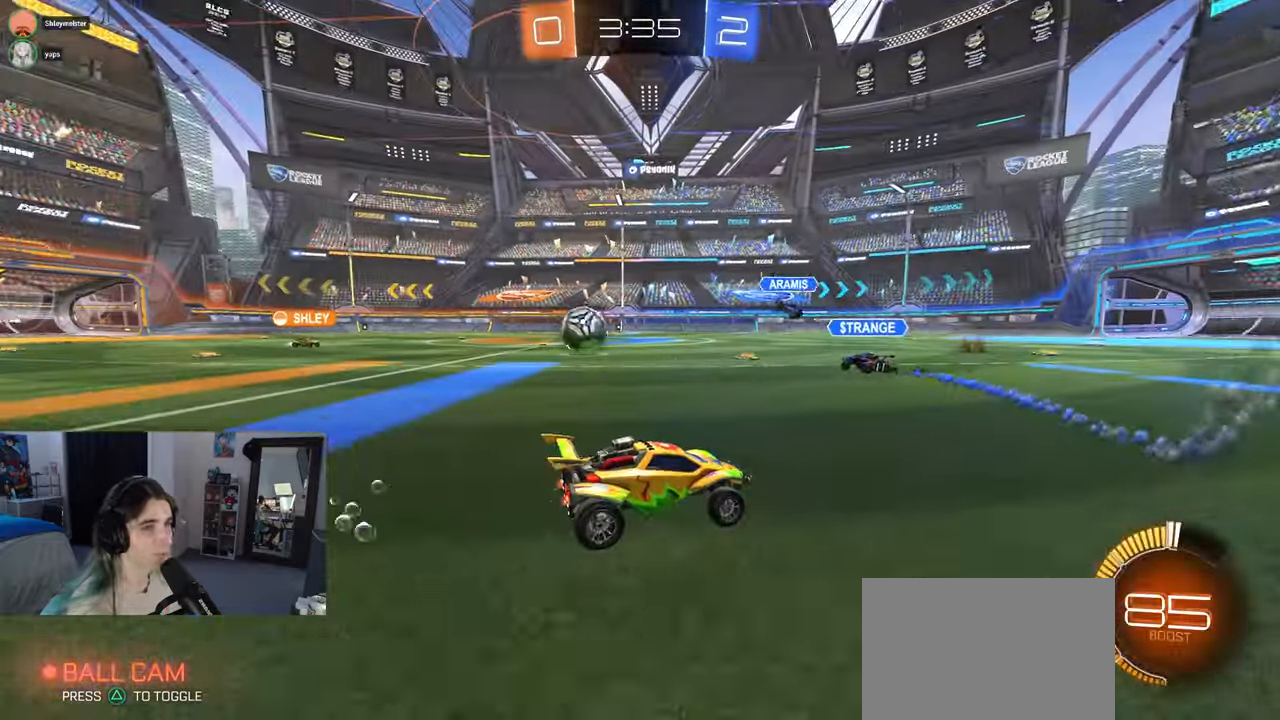
Gameplay with a controller (PlayStation layout); each line is a JSON object with the inputs held at the frame after it. "events" lists button and stick changes between this image and that frame as [ms after this image, input, new state], when the widget could be followed in between.
{"buttons": ["R2"], "left_stick": "left", "right_stick": "center", "events": []}
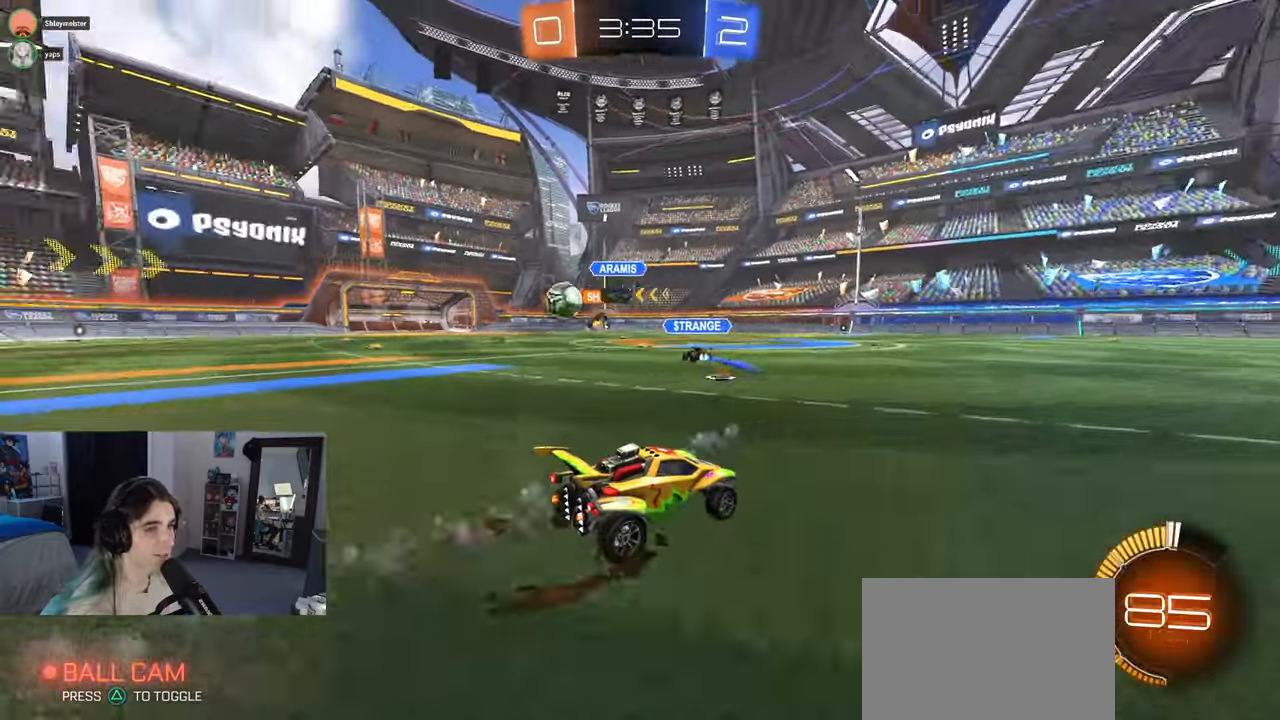
{"buttons": ["R1", "R2"], "left_stick": "left", "right_stick": "center", "events": [[233, "R1", "down"]]}
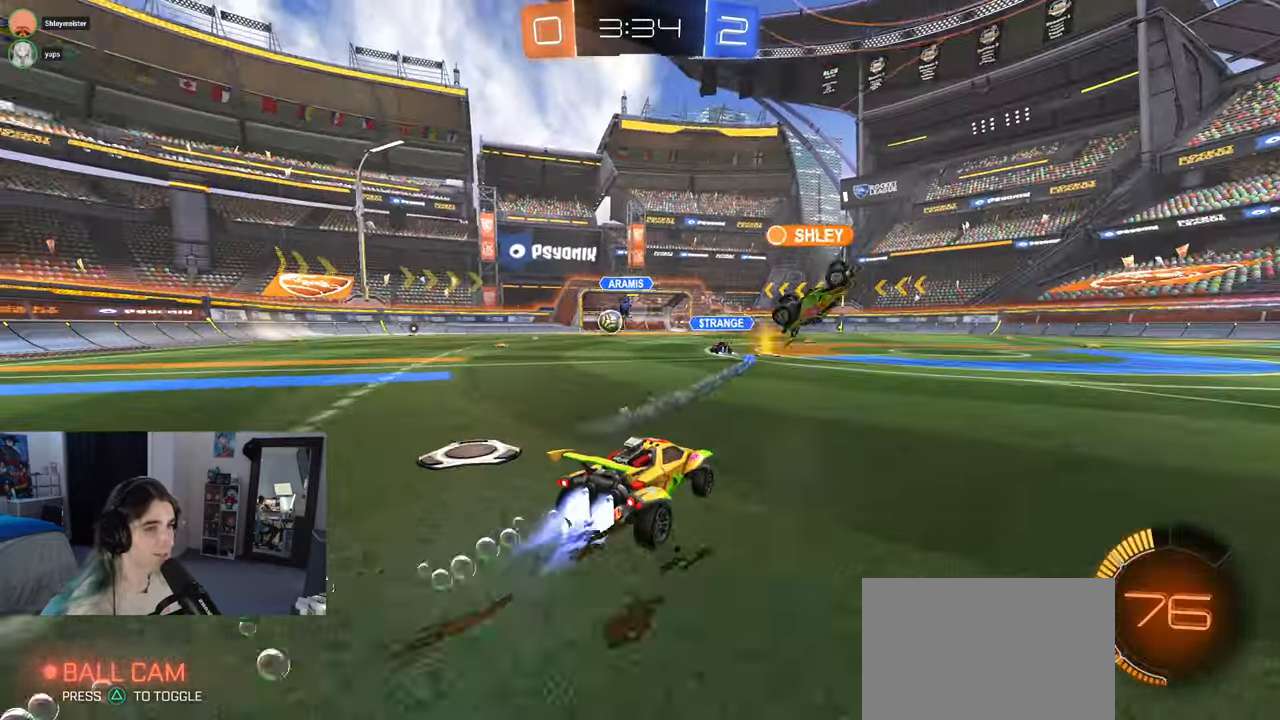
{"buttons": ["R2"], "left_stick": "center", "right_stick": "center", "events": [[350, "left_stick", "center"], [383, "R1", "up"]]}
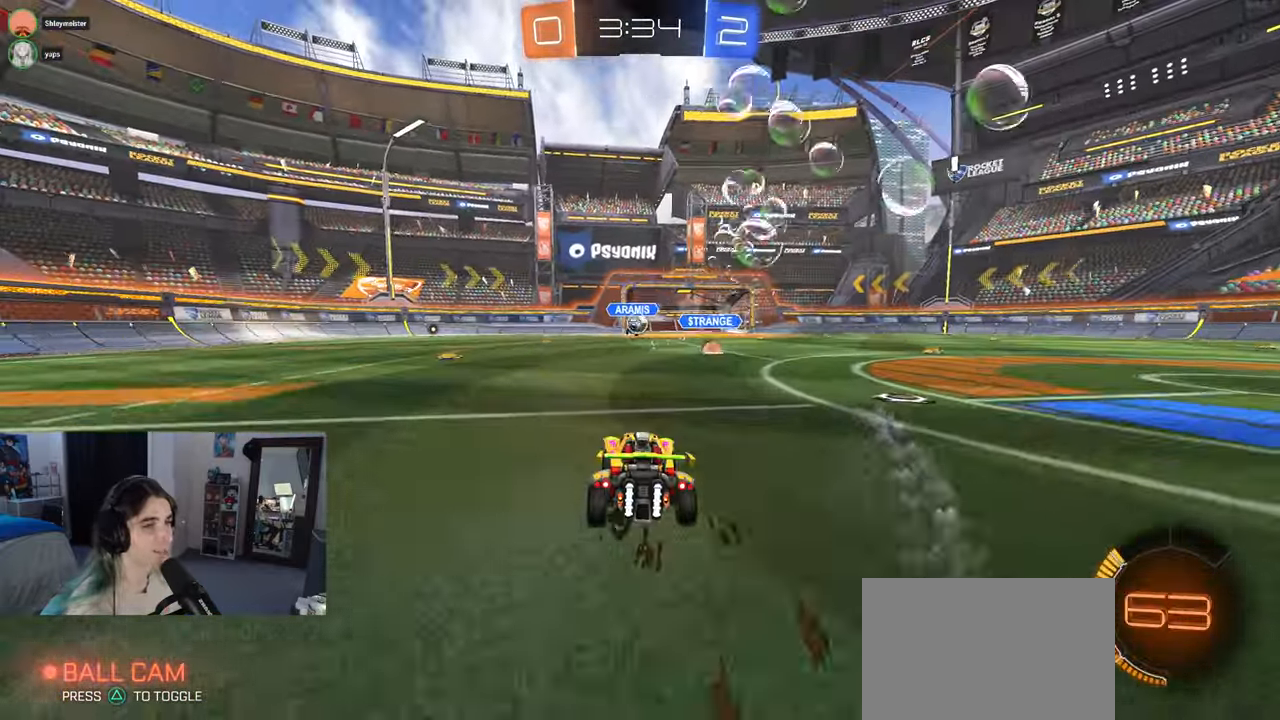
{"buttons": ["L1", "R2"], "left_stick": "up-right", "right_stick": "center", "events": [[100, "TRIANGLE", "down"], [217, "TRIANGLE", "up"], [250, "left_stick", "right"], [317, "L1", "down"], [317, "left_stick", "up-right"], [350, "CROSS", "down"], [417, "CROSS", "up"]]}
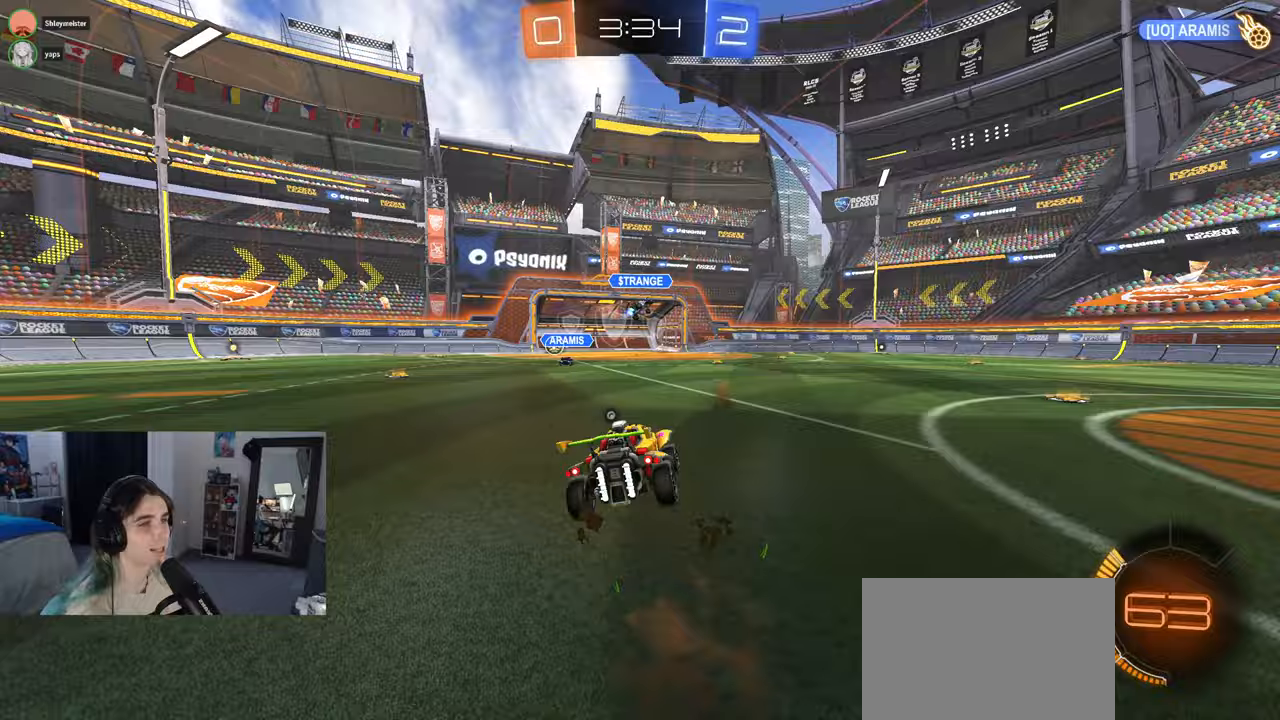
{"buttons": ["L1"], "left_stick": "down", "right_stick": "center", "events": [[67, "R2", "up"], [133, "left_stick", "right"], [283, "left_stick", "down-right"], [417, "left_stick", "down"]]}
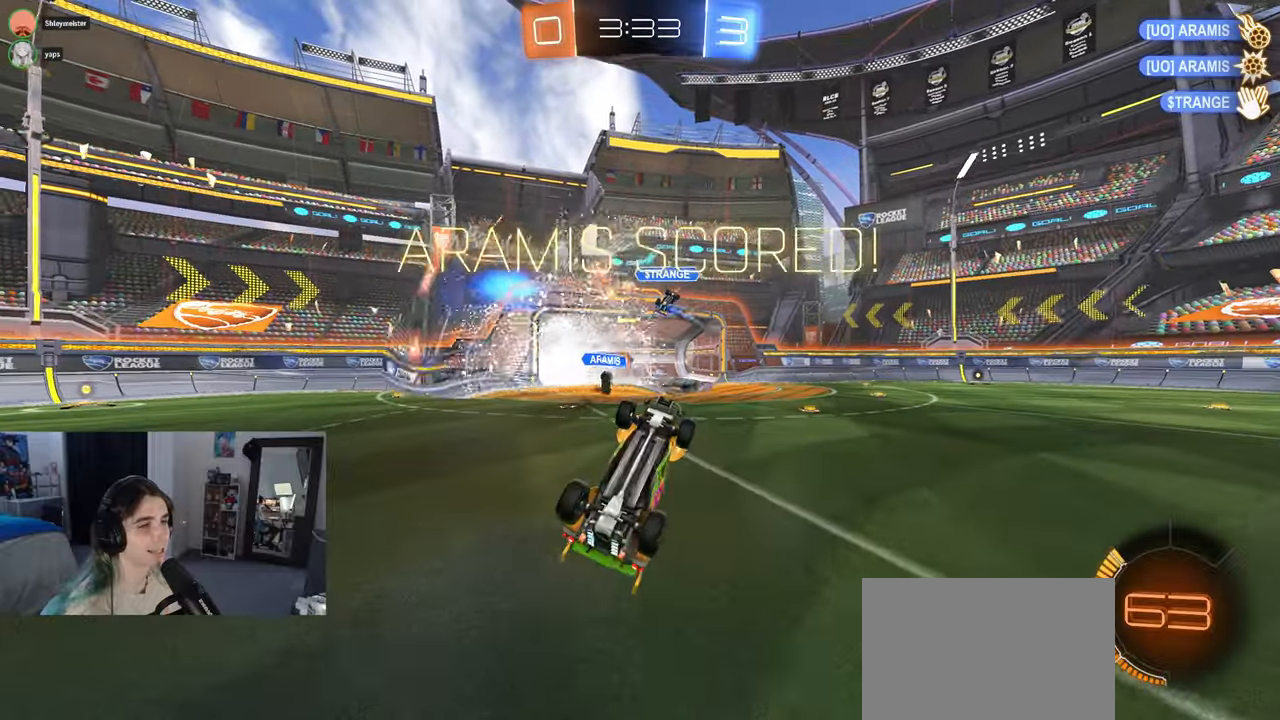
{"buttons": ["L1"], "left_stick": "left", "right_stick": "center", "events": [[333, "left_stick", "left"]]}
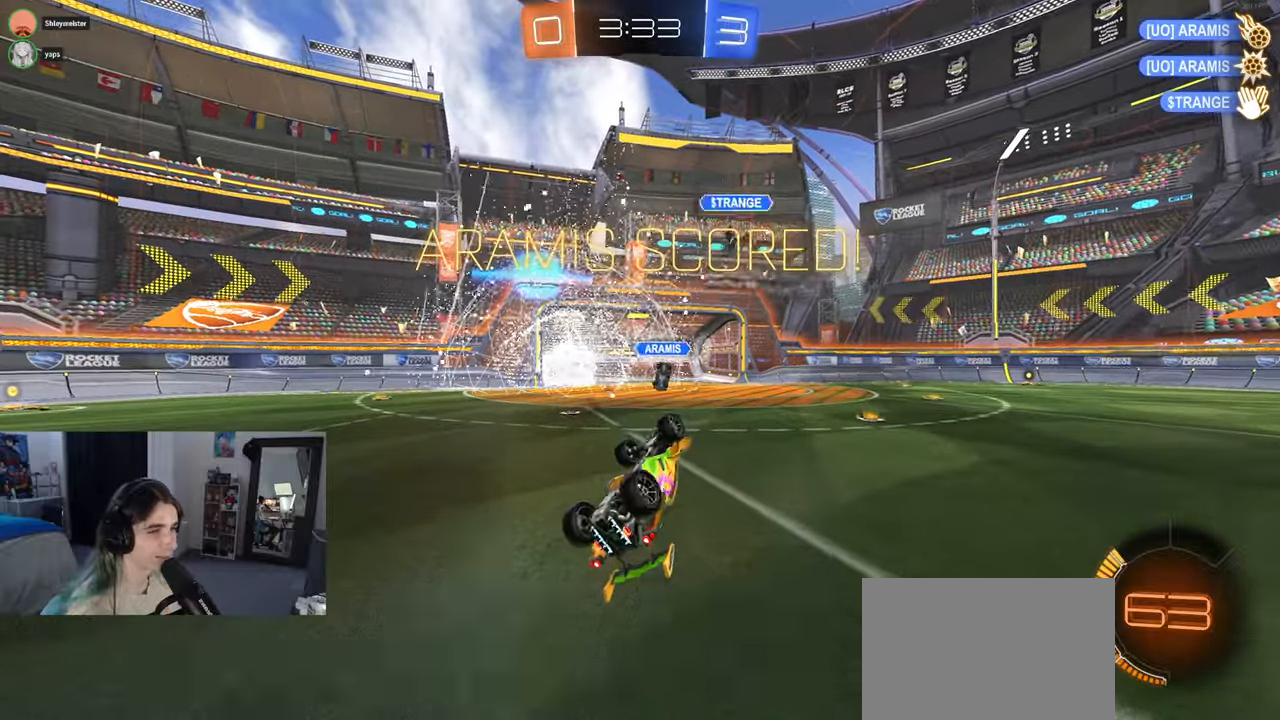
{"buttons": ["L1"], "left_stick": "up-left", "right_stick": "center", "events": [[183, "left_stick", "up-left"]]}
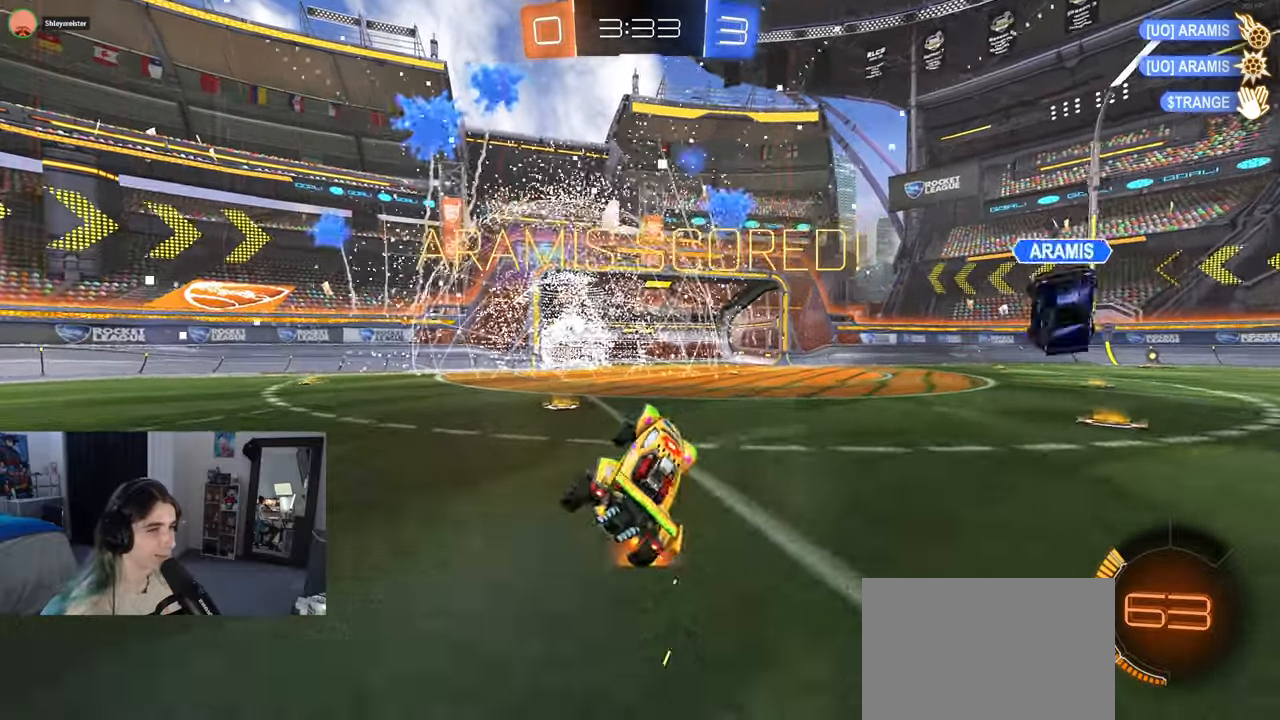
{"buttons": ["L1"], "left_stick": "left", "right_stick": "center", "events": [[50, "CROSS", "down"], [50, "R1", "down"], [100, "CROSS", "up"], [150, "CROSS", "down"], [233, "CROSS", "up"], [250, "R1", "up"], [450, "left_stick", "left"]]}
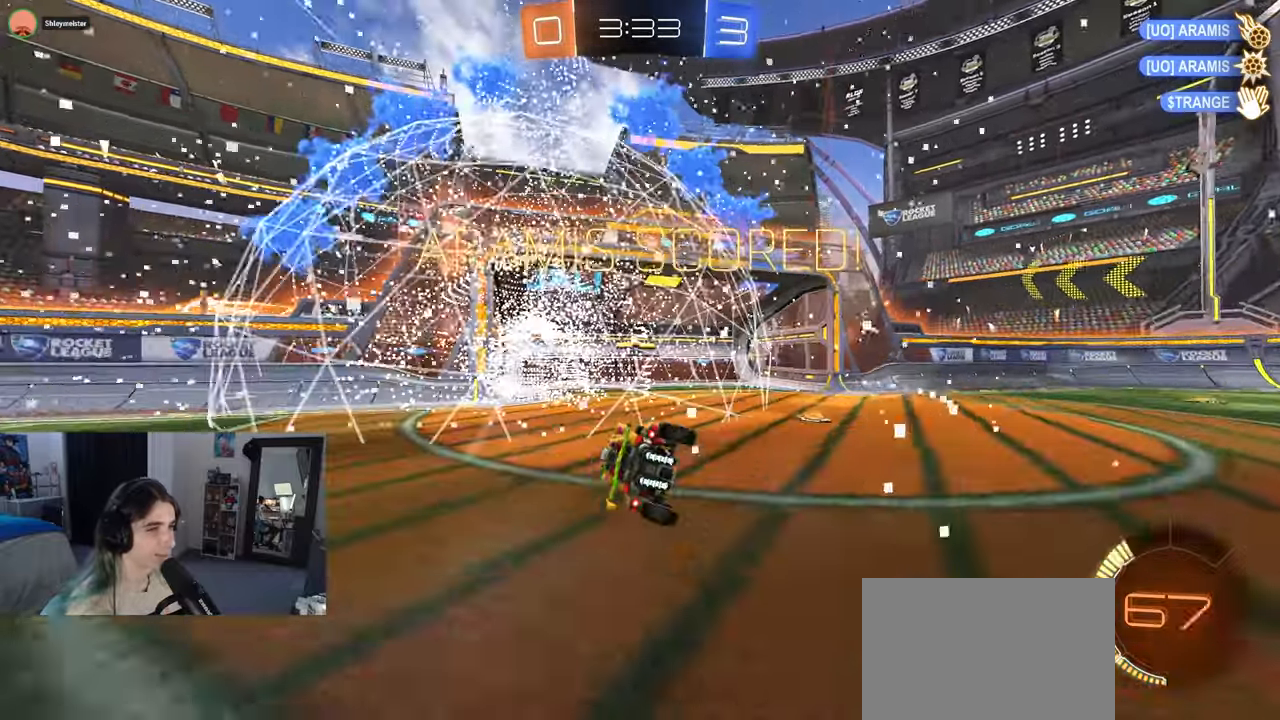
{"buttons": ["L1"], "left_stick": "left", "right_stick": "center", "events": []}
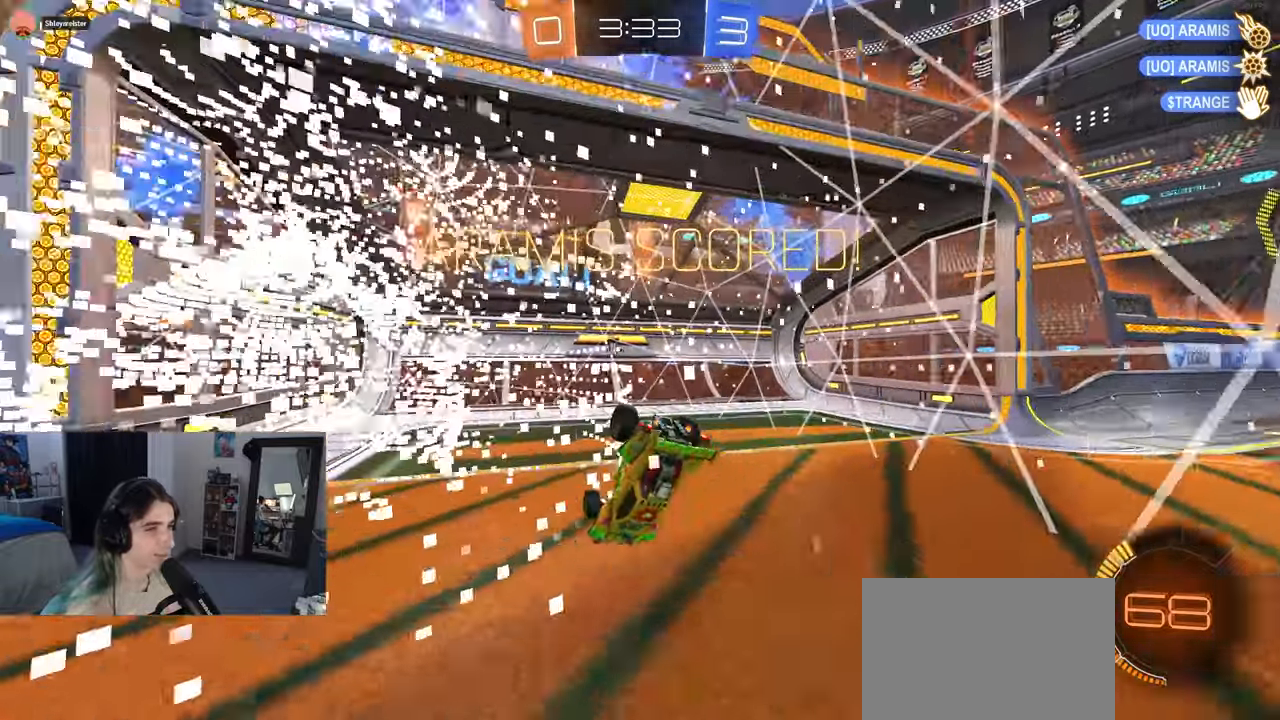
{"buttons": [], "left_stick": "down", "right_stick": "center", "events": [[67, "left_stick", "up-left"], [333, "CROSS", "down"], [400, "L1", "up"], [417, "CROSS", "up"], [433, "left_stick", "down"]]}
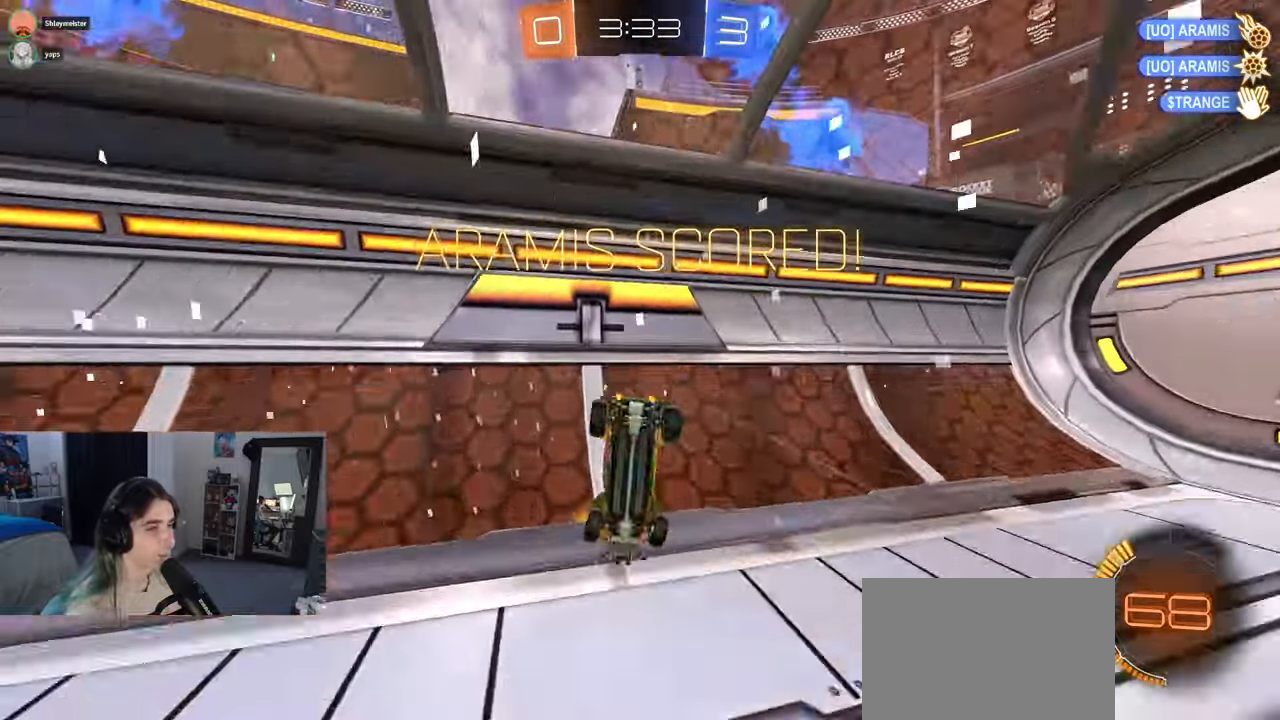
{"buttons": [], "left_stick": "center", "right_stick": "center", "events": [[183, "CROSS", "down"], [300, "CROSS", "up"], [300, "left_stick", "center"], [400, "CROSS", "down"], [500, "CROSS", "up"]]}
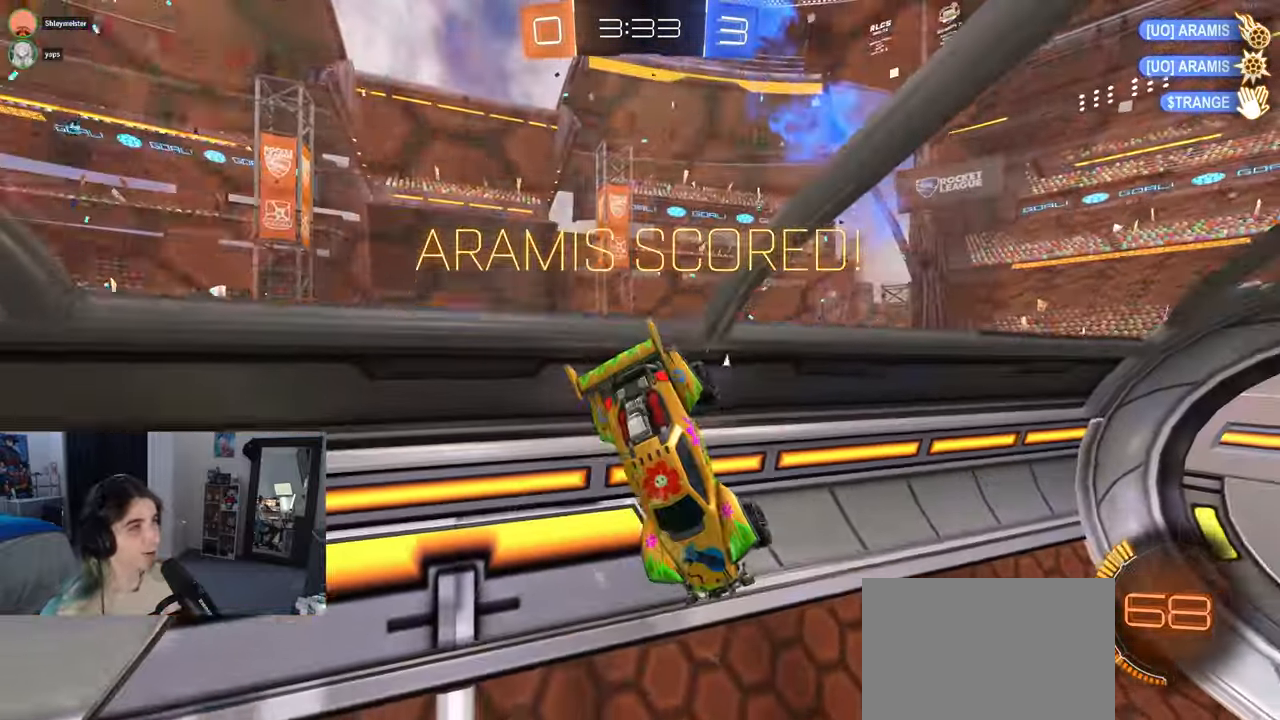
{"buttons": ["R3"], "left_stick": "center", "right_stick": "center", "events": [[83, "CROSS", "down"], [183, "CROSS", "up"], [333, "R3", "down"]]}
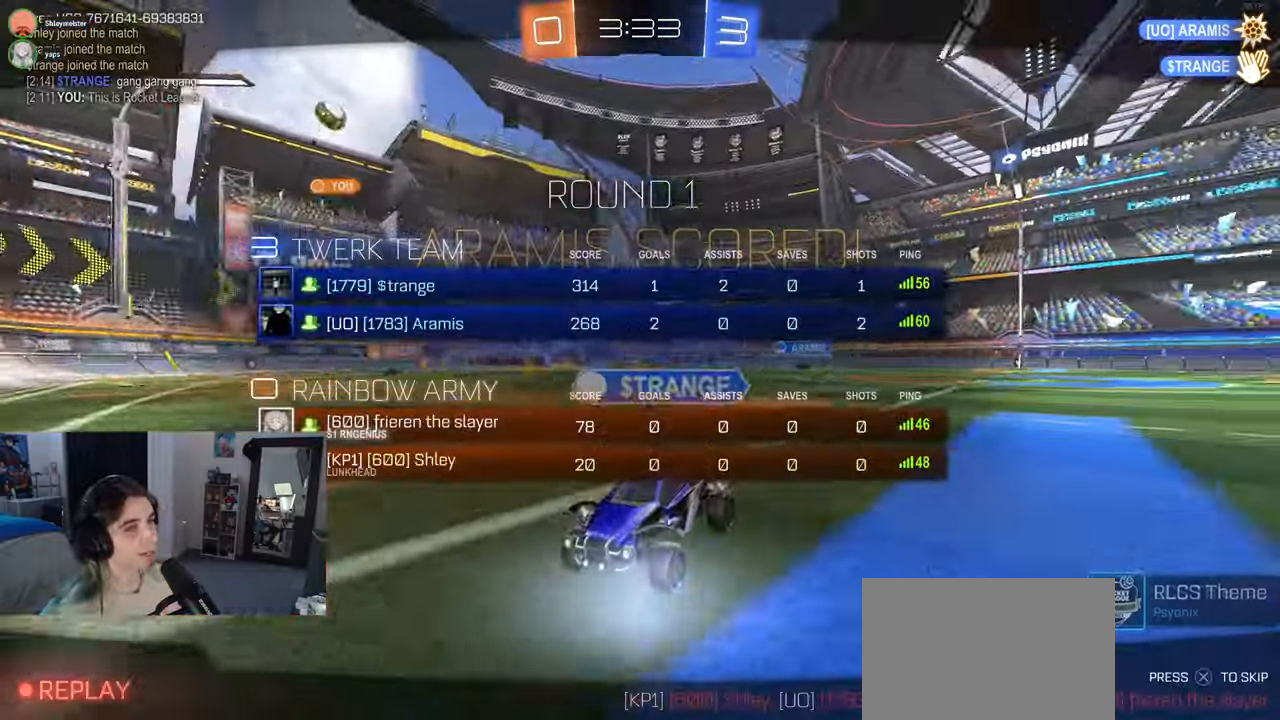
{"buttons": [], "left_stick": "center", "right_stick": "center", "events": [[167, "right_stick", "up"], [317, "right_stick", "center"], [400, "R3", "up"]]}
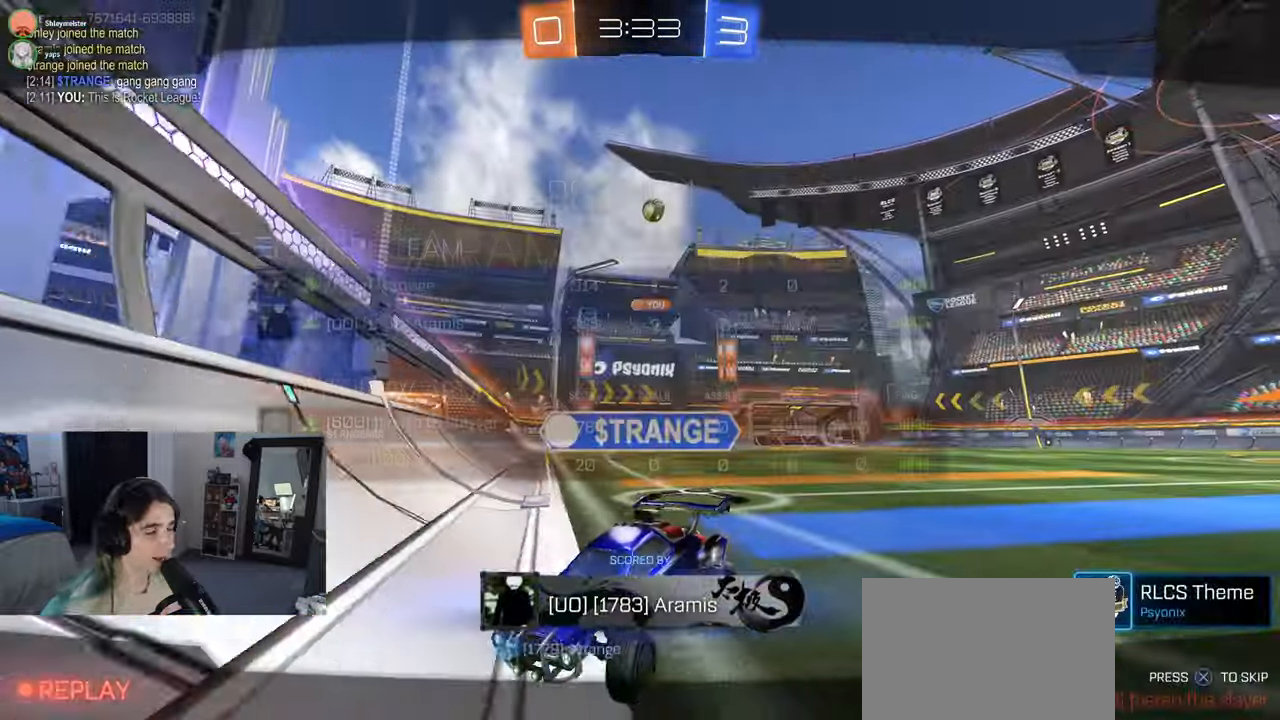
{"buttons": [], "left_stick": "center", "right_stick": "center", "events": []}
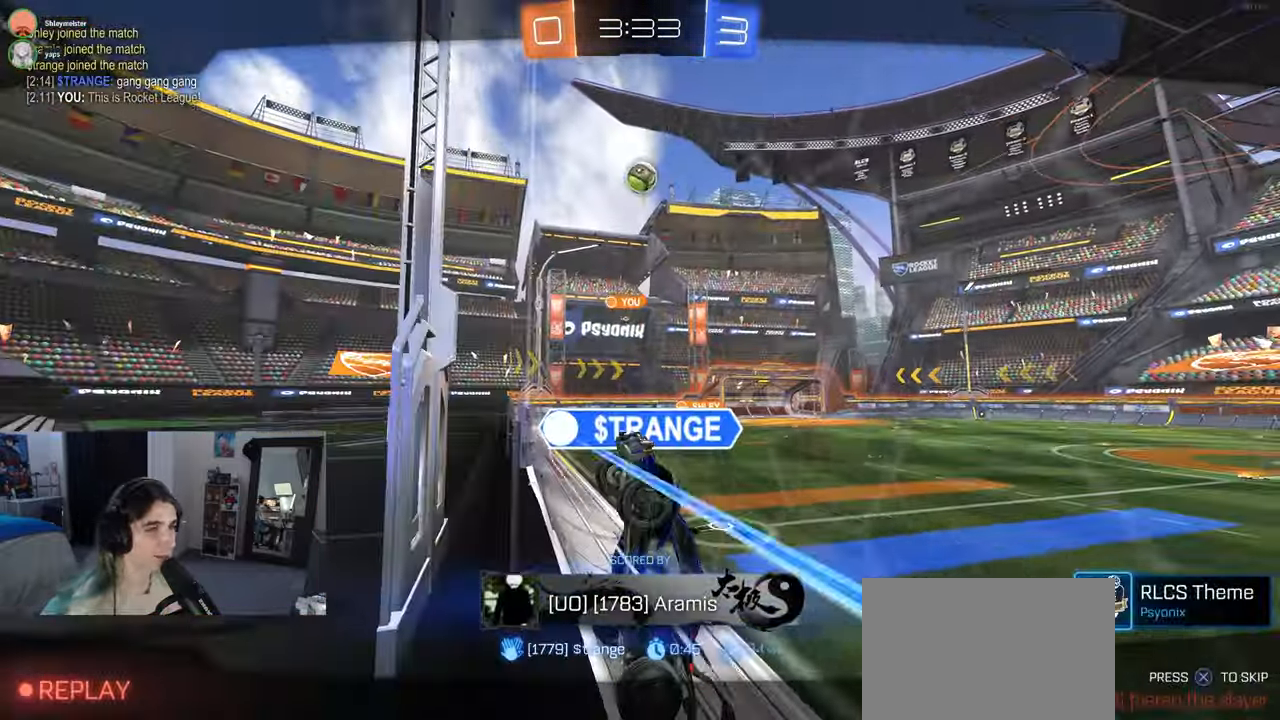
{"buttons": [], "left_stick": "center", "right_stick": "center", "events": []}
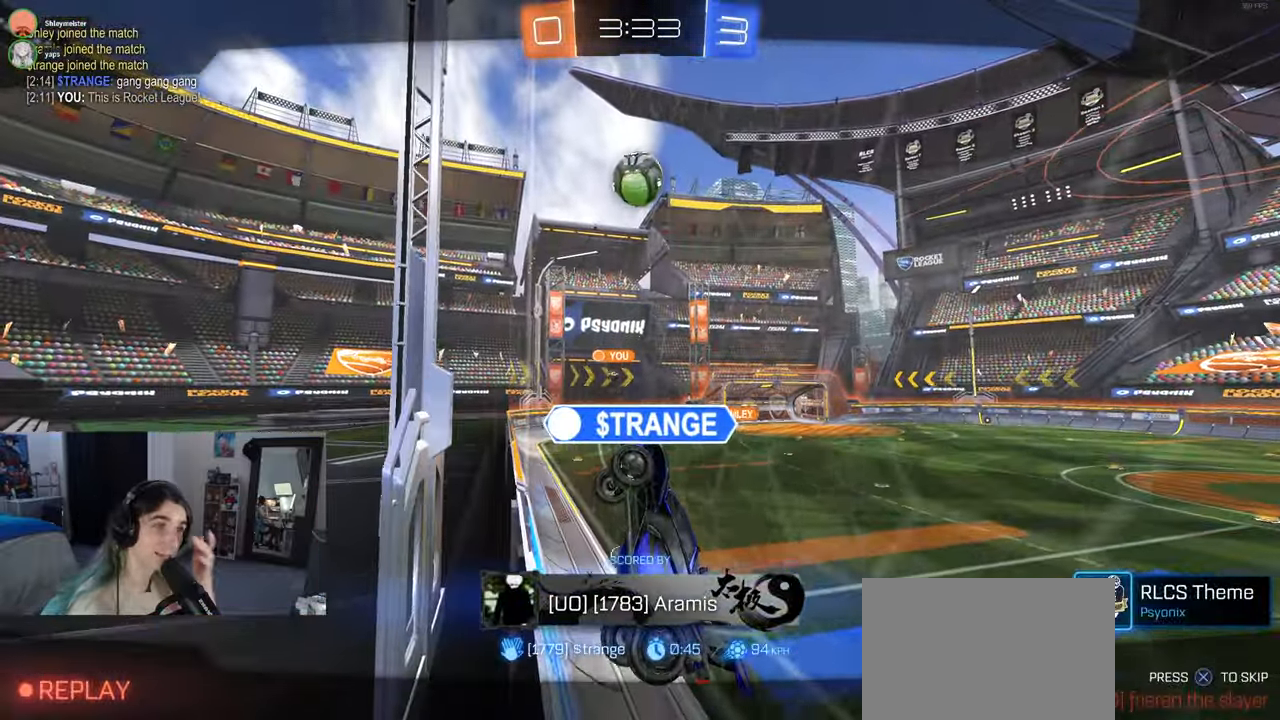
{"buttons": [], "left_stick": "center", "right_stick": "center", "events": []}
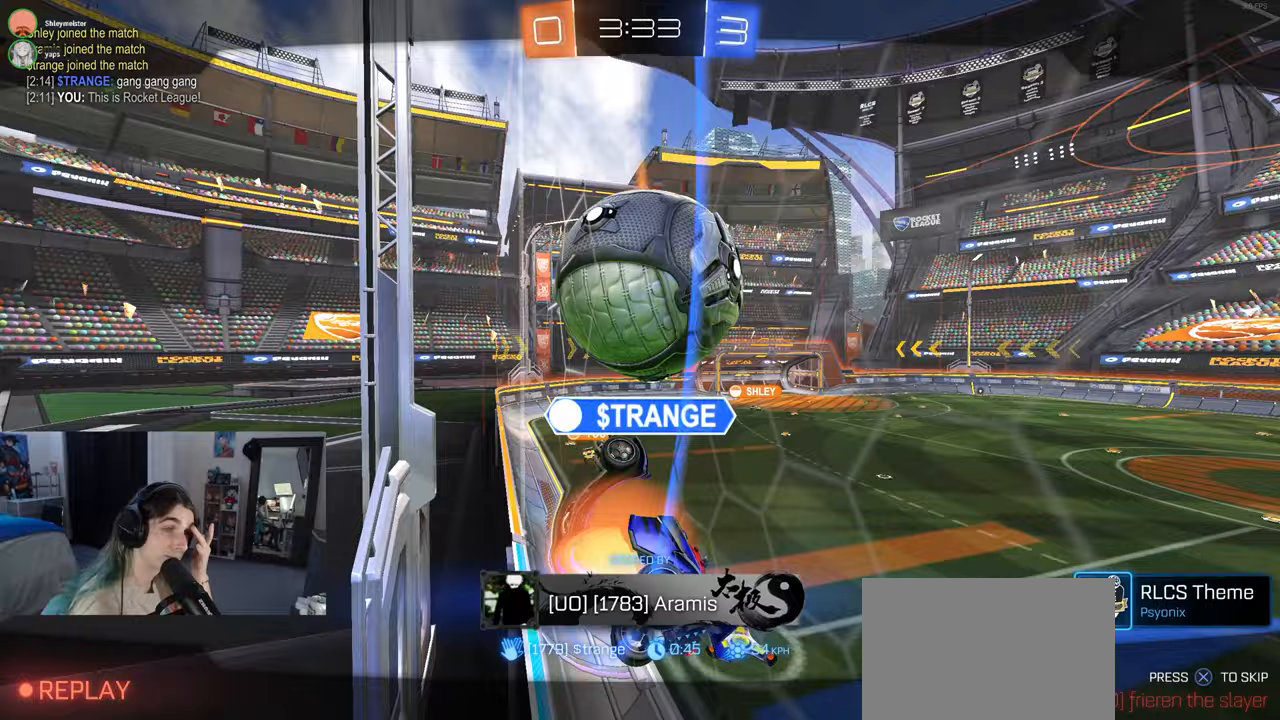
{"buttons": [], "left_stick": "center", "right_stick": "center", "events": []}
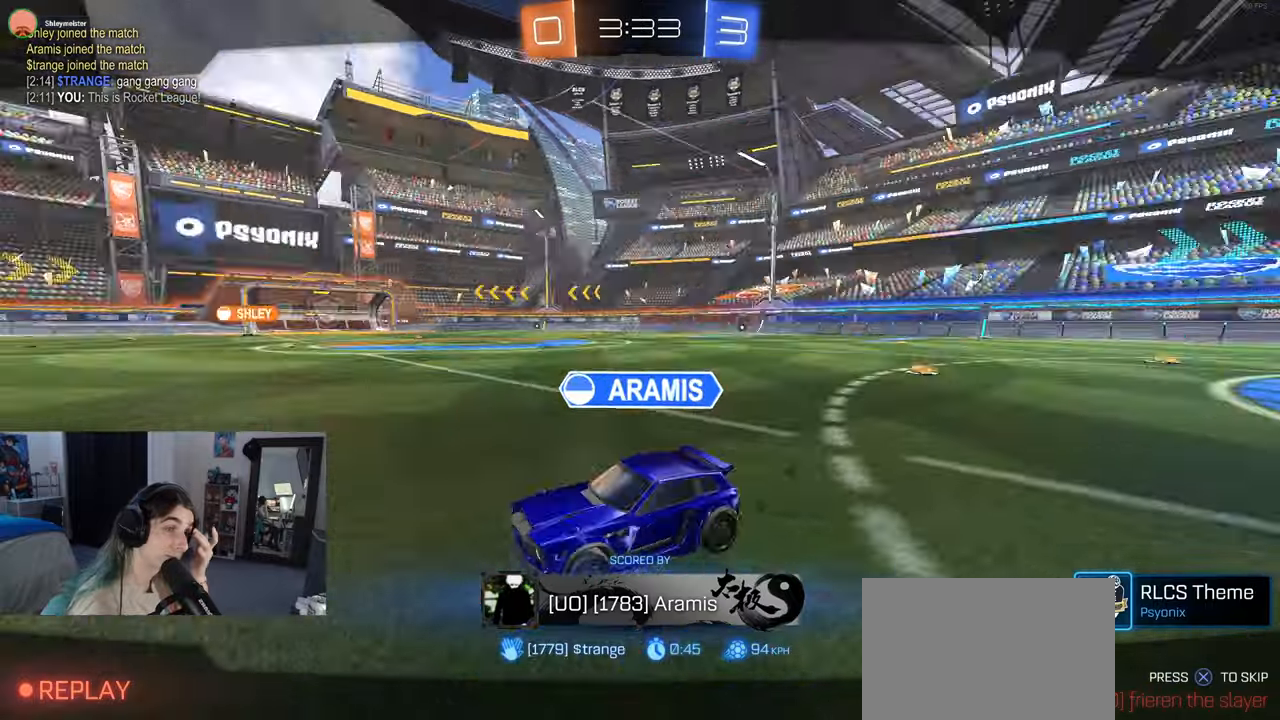
{"buttons": [], "left_stick": "center", "right_stick": "center", "events": []}
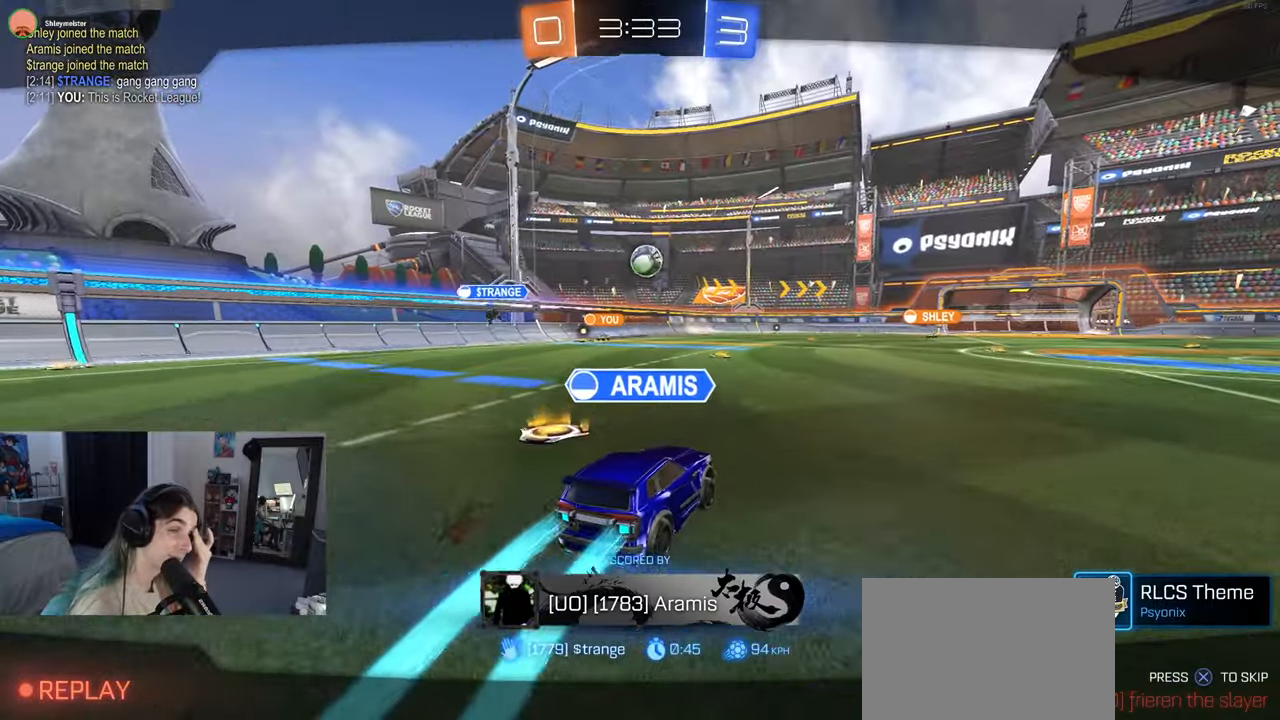
{"buttons": [], "left_stick": "center", "right_stick": "center", "events": []}
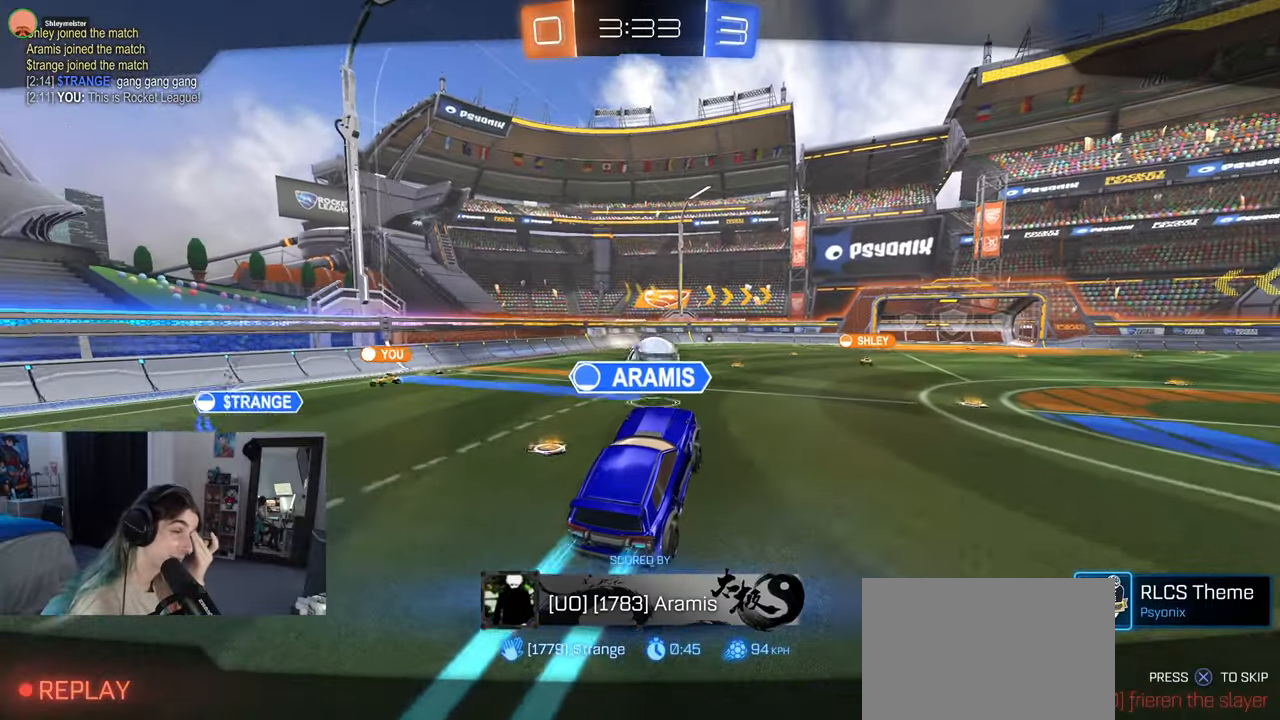
{"buttons": [], "left_stick": "center", "right_stick": "center", "events": []}
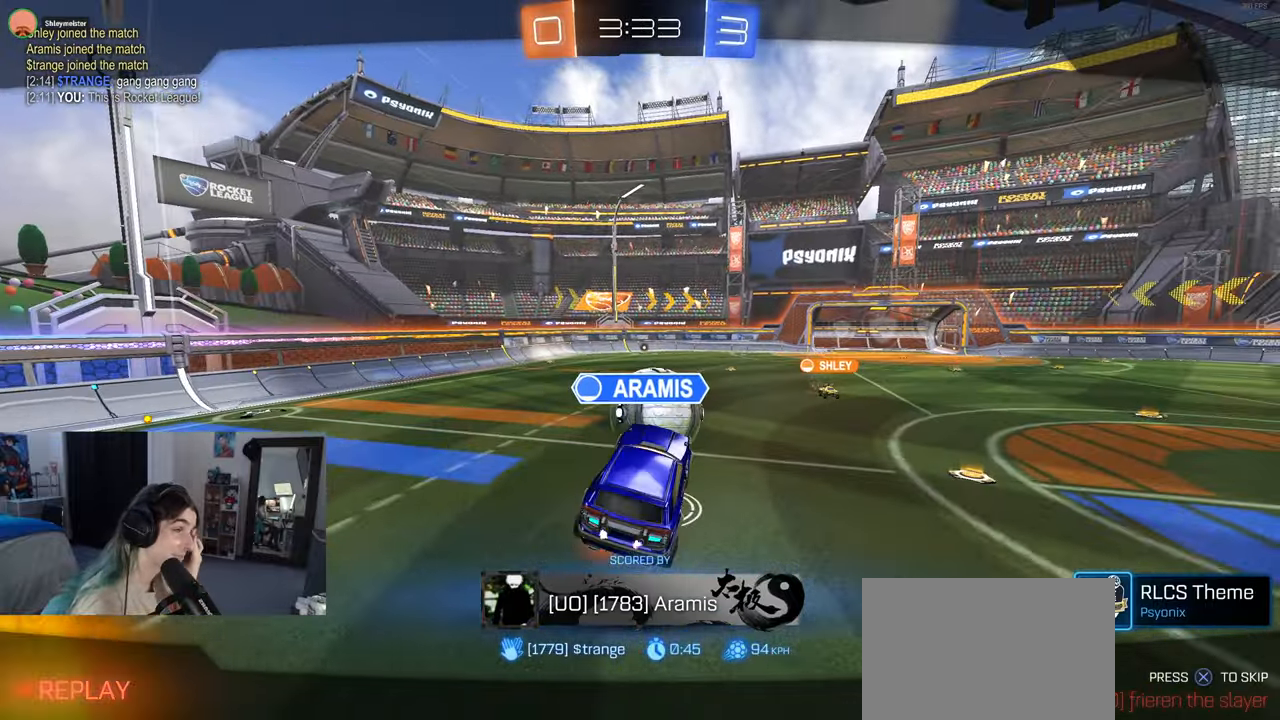
{"buttons": [], "left_stick": "center", "right_stick": "center", "events": []}
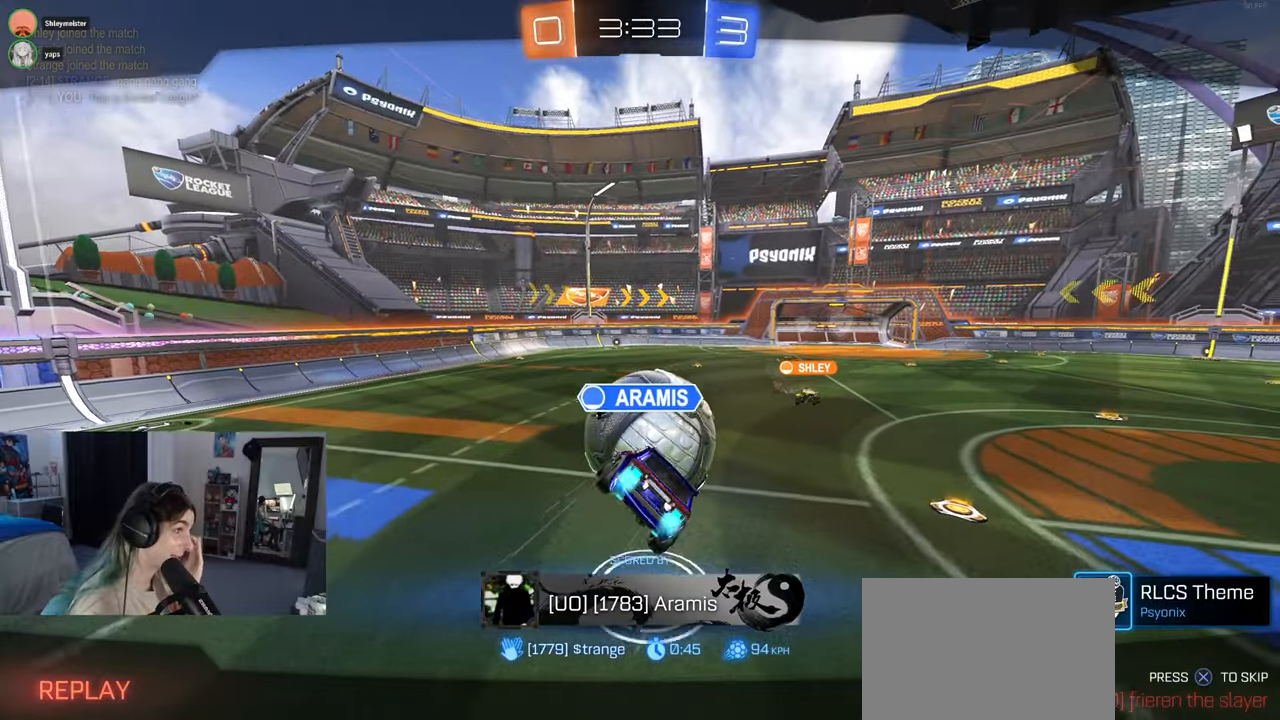
{"buttons": [], "left_stick": "center", "right_stick": "center", "events": []}
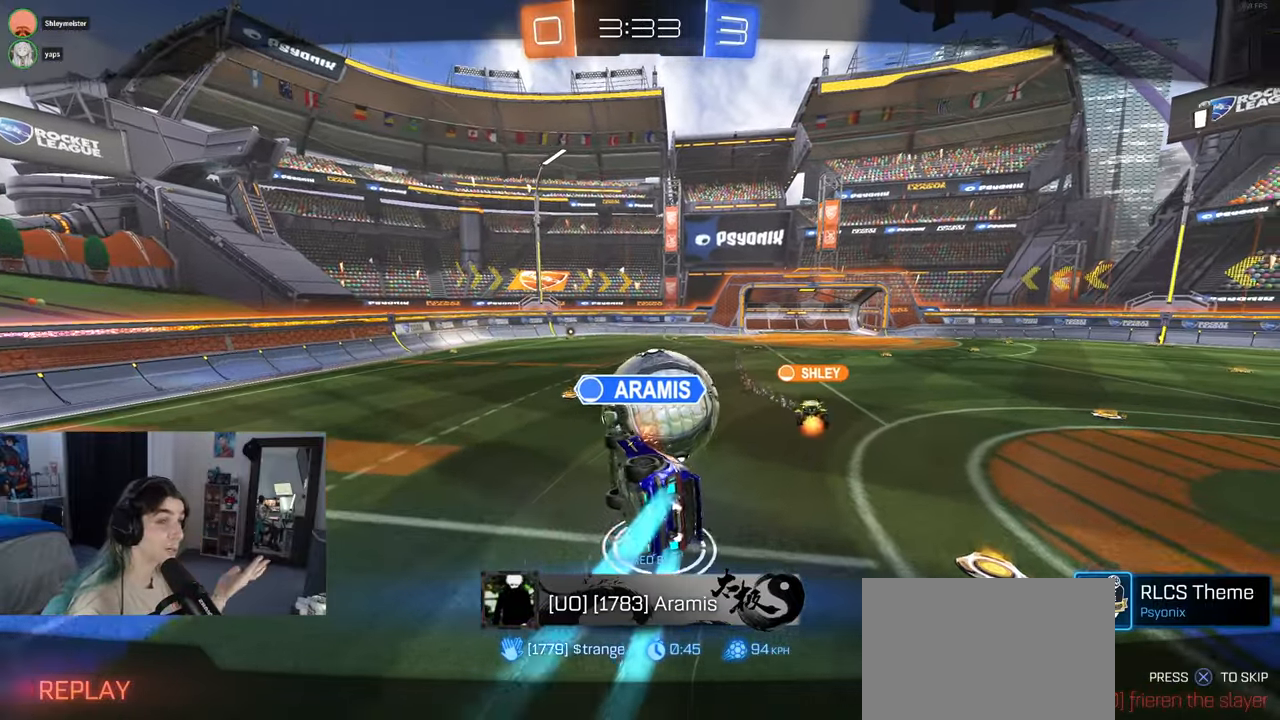
{"buttons": ["CROSS"], "left_stick": "center", "right_stick": "center", "events": [[467, "CROSS", "down"]]}
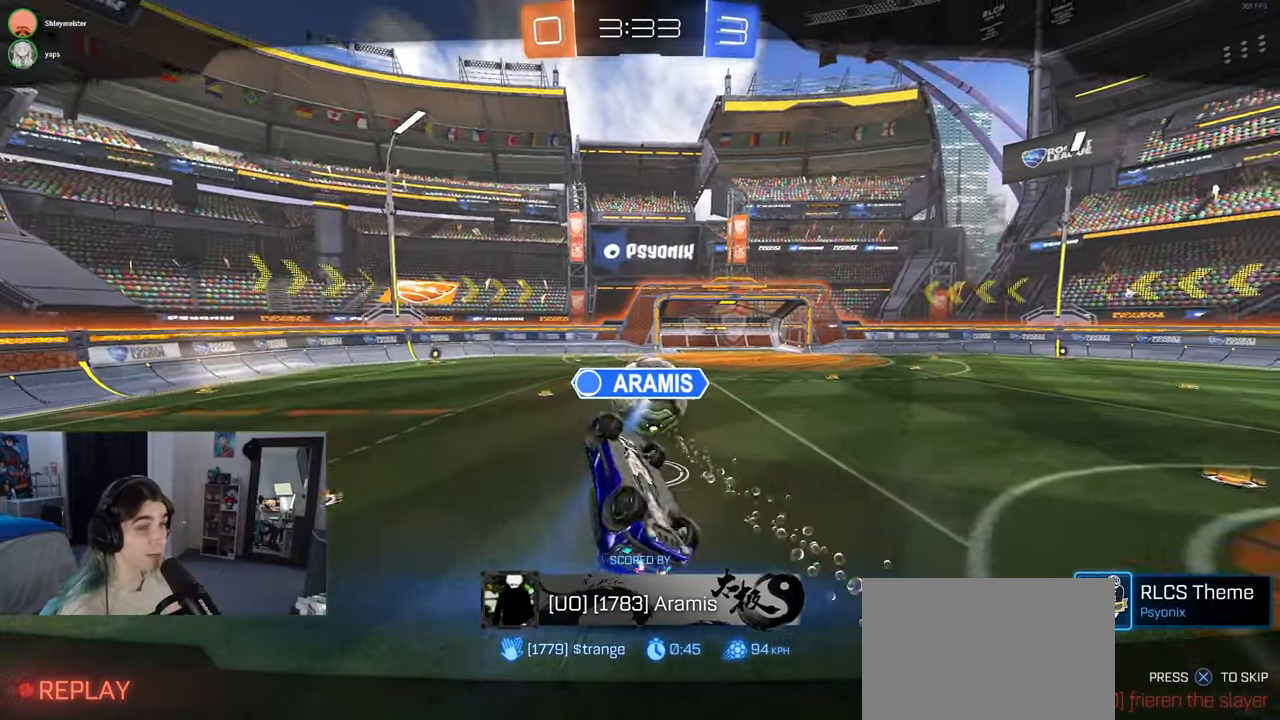
{"buttons": [], "left_stick": "center", "right_stick": "center", "events": [[117, "CROSS", "up"]]}
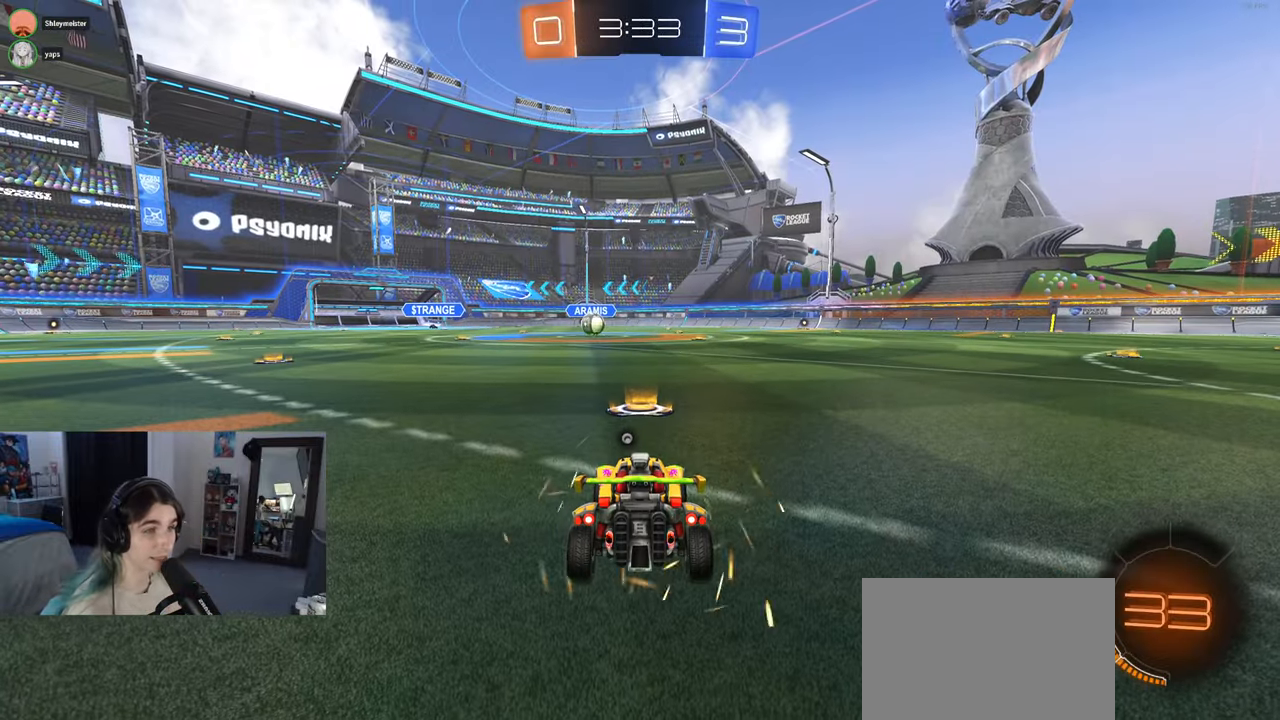
{"buttons": [], "left_stick": "center", "right_stick": "center", "events": []}
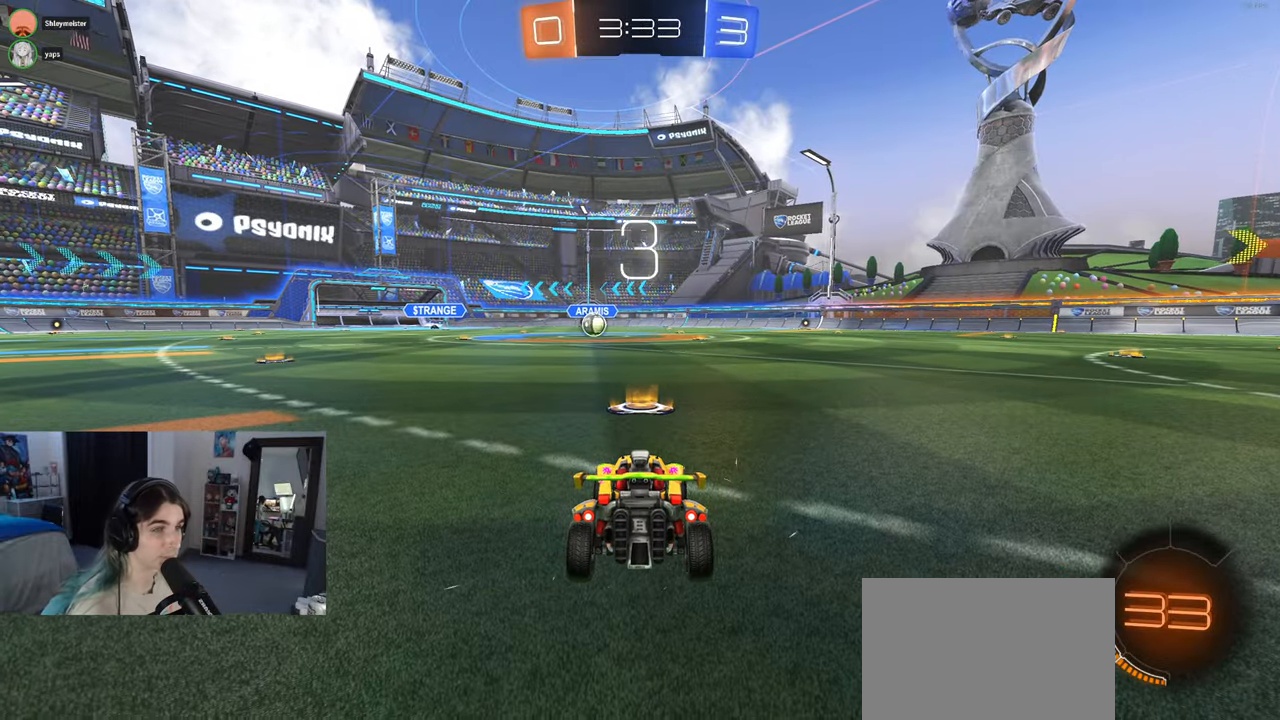
{"buttons": [], "left_stick": "center", "right_stick": "center", "events": [[17, "TRIANGLE", "down"], [133, "TRIANGLE", "up"], [200, "TRIANGLE", "down"], [350, "TRIANGLE", "up"]]}
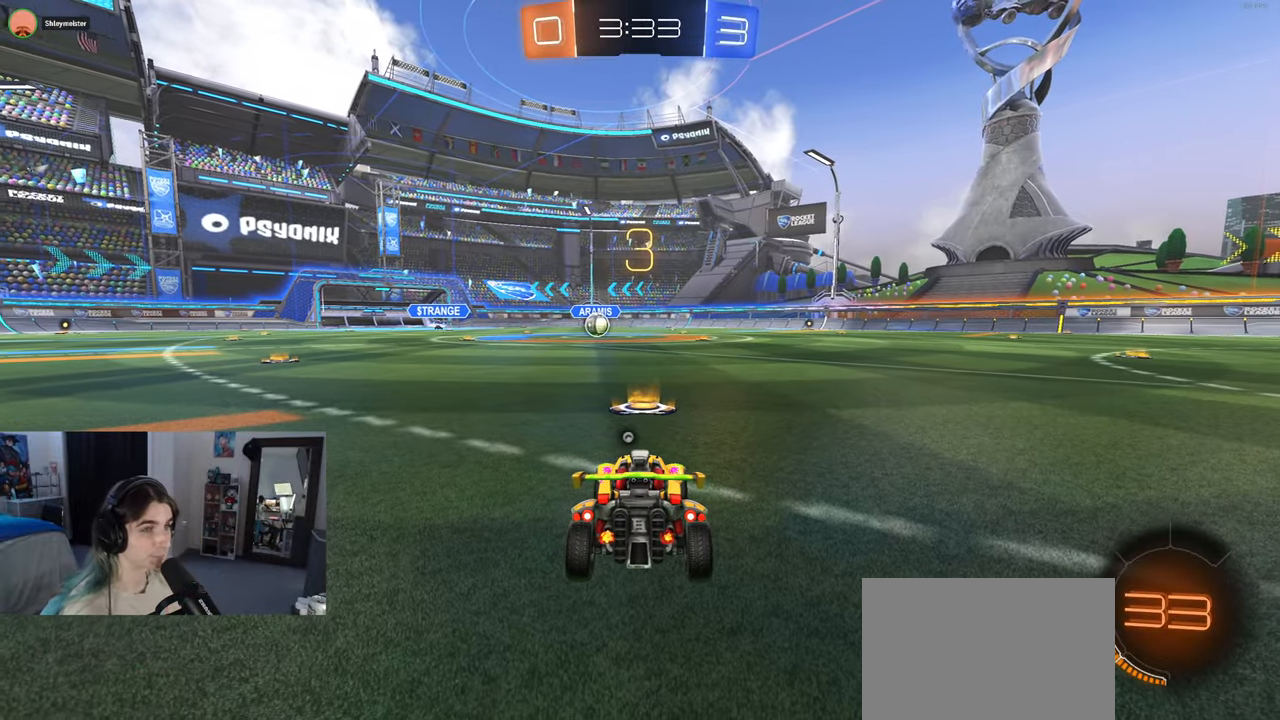
{"buttons": ["R2"], "left_stick": "center", "right_stick": "center", "events": [[383, "R2", "down"]]}
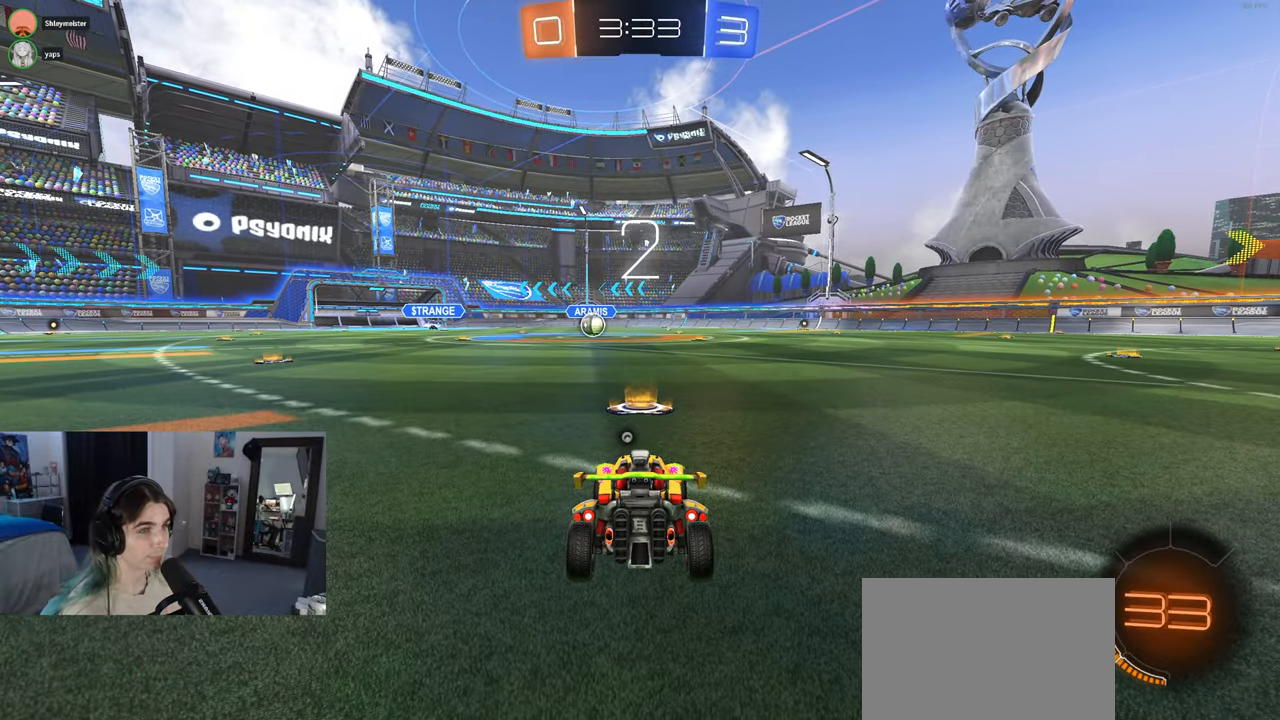
{"buttons": ["R2"], "left_stick": "center", "right_stick": "center", "events": [[150, "TRIANGLE", "down"], [217, "TRIANGLE", "up"], [300, "TRIANGLE", "down"], [433, "TRIANGLE", "up"]]}
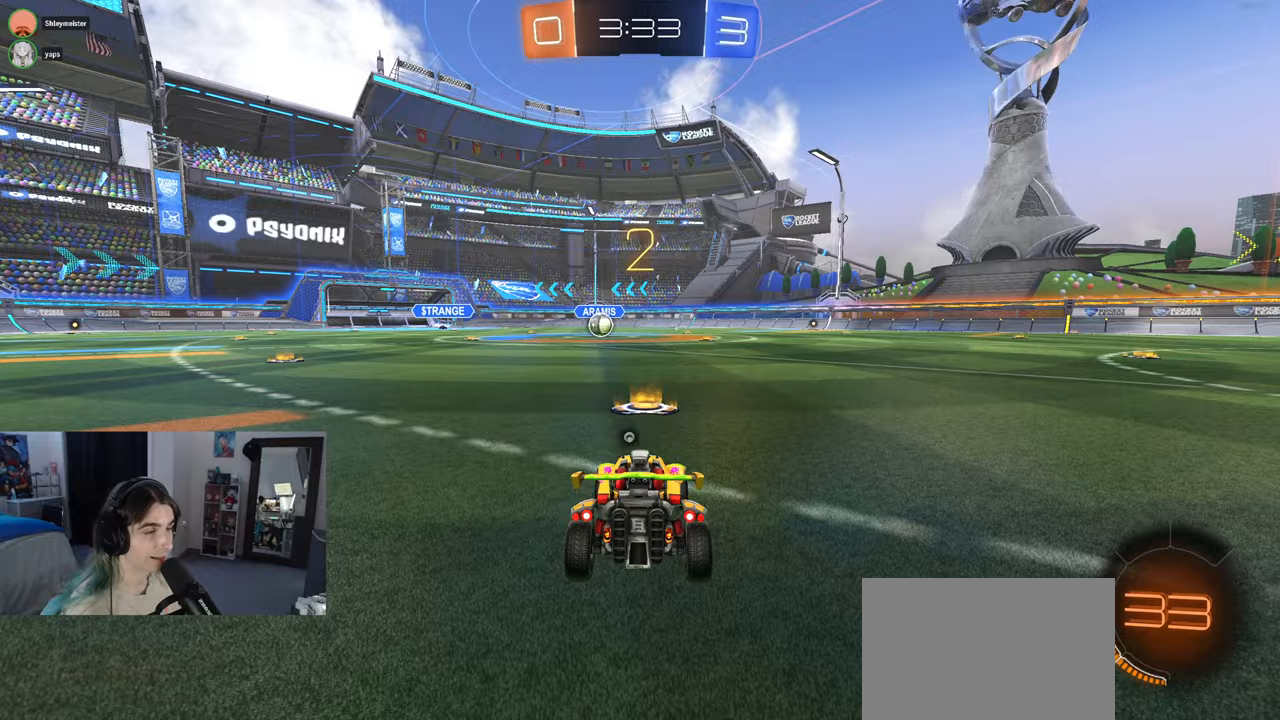
{"buttons": ["R2"], "left_stick": "center", "right_stick": "center", "events": [[350, "TRIANGLE", "down"], [467, "TRIANGLE", "up"]]}
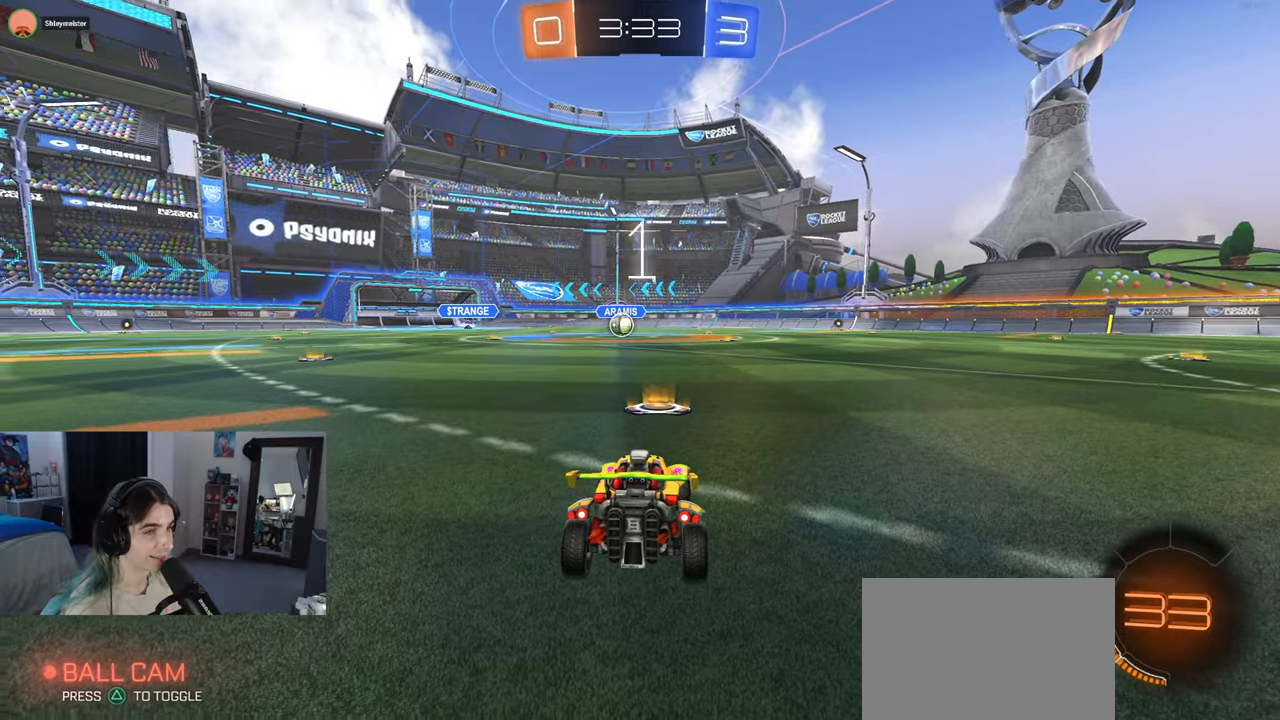
{"buttons": ["R1", "R2"], "left_stick": "center", "right_stick": "center", "events": [[483, "R1", "down"]]}